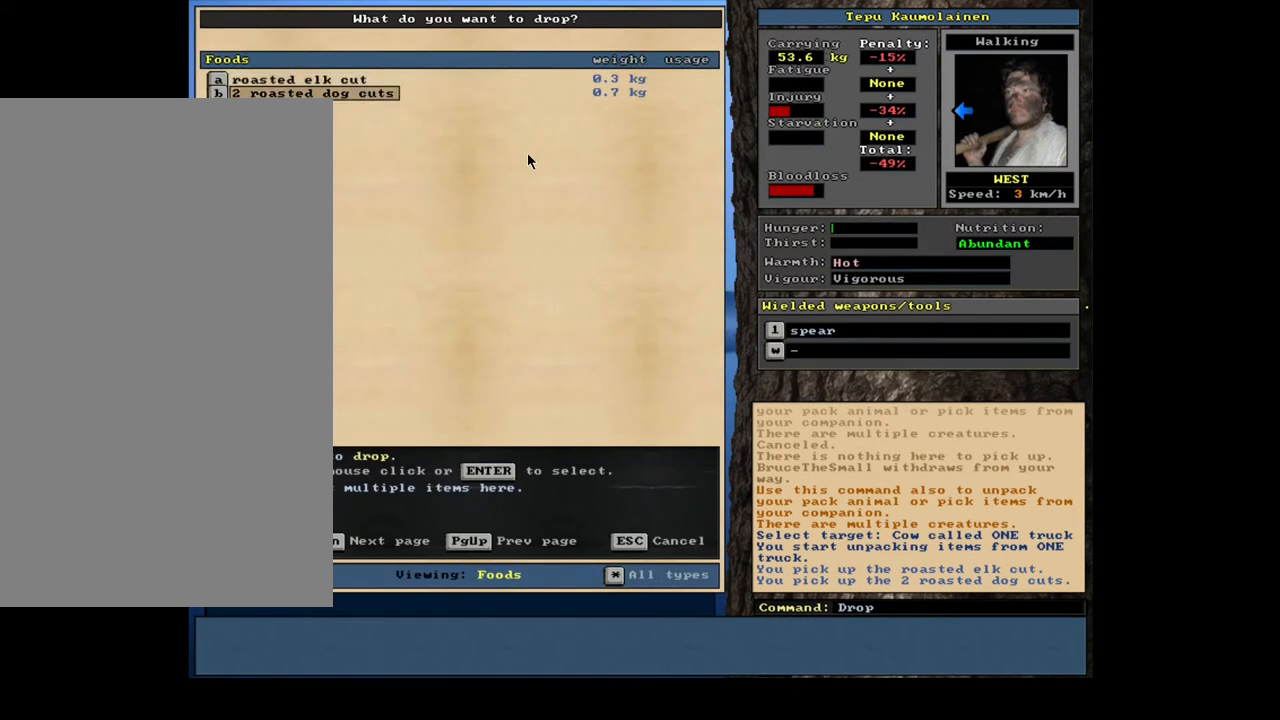
Gameplay with keyboard and mouse; each line is a JSON object with the keys and mouse buttons held at the frame after it. "events" lists presses ("down") and releases ("up") of ".", "/", "0", "1", "2", "3", "4", "5", "6", "7", "8", "9", "a", "alt_l", "alt_r", "b", "backslash", "backspace", "c", "caps_lock", "comma", "ctrl_l", "ctrl_r", "d", "down", "e", "equals", "escape", "f", "f1", "f10", "f11", "f12", "f2", "f3", "f4", "f5", "f6", "f7", "f8", "f9", "g", "h", "i", "j", "k", "l", "lbracket", "left", "m", "minus", "n", "num0", "num1", "num2", "num3", "num4", "num5", "num6", "num7", "num8", "num9", "o", "p", "q", "quote", "r", "rbracket", "return", "right", "s", "semicolon", "shift_l", "shift_r", "space", "super", "t", "tab", "tilde", "u", "up", "v", "w", "x", "y", "z", "mouse_left", "mouse_wheel", "mouse_right", "mouse_mb4" and "mouse_mb5" between this image and that frame as [ms after this image, input, new state], when the widget could be followed in between. "mouse_left", "mouse_wheel", "mouse_right", "mouse_mb4", "mouse_mb5" = the "left", "wheel", "right", "mb4", "mb5" buttons of the "mouse" list. No other keys are recorded. "wheel" means that the mouse wheel is clicked or scrolled. Mouse movement is not recorded. Not read: other_keys.
{"keys": [], "mouse": [], "events": [[33, "down", "up"], [133, "return", "down"], [233, "return", "up"], [233, "space", "down"], [317, "space", "up"]]}
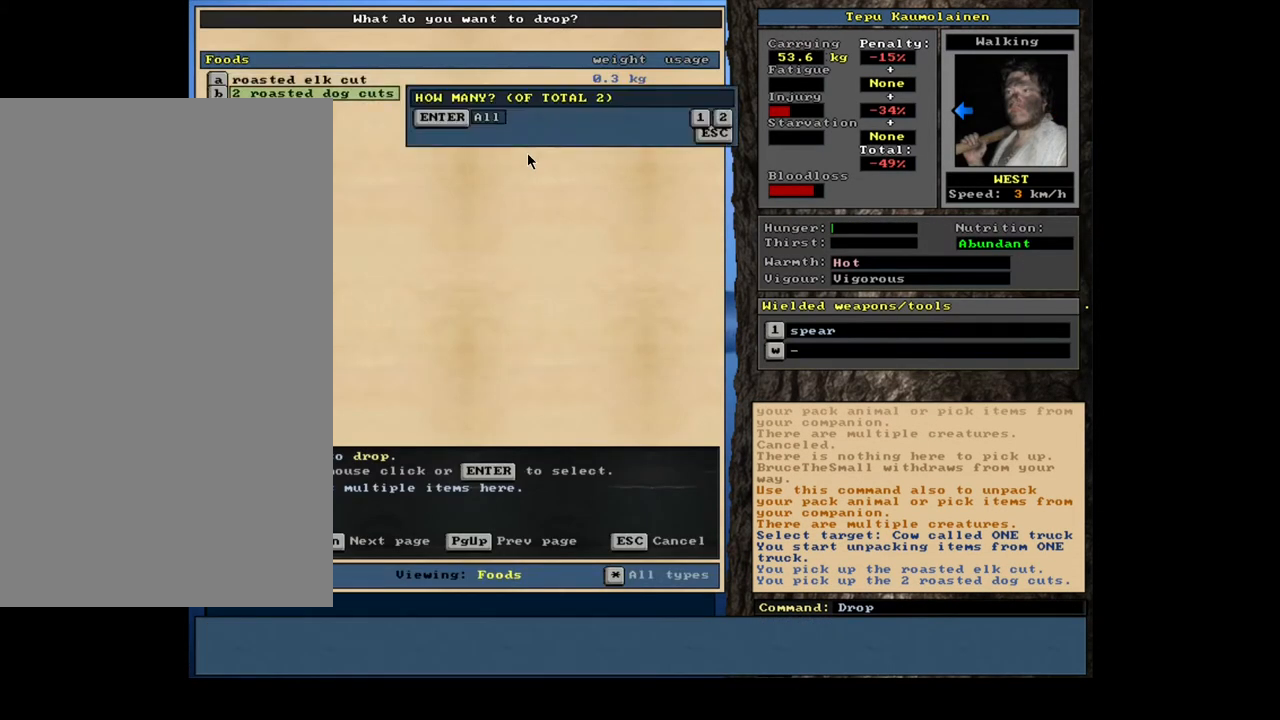
{"keys": [], "mouse": [], "events": [[33, "ctrl_l", "down"], [100, "ctrl_l", "up"], [350, "1", "down"], [500, "1", "up"]]}
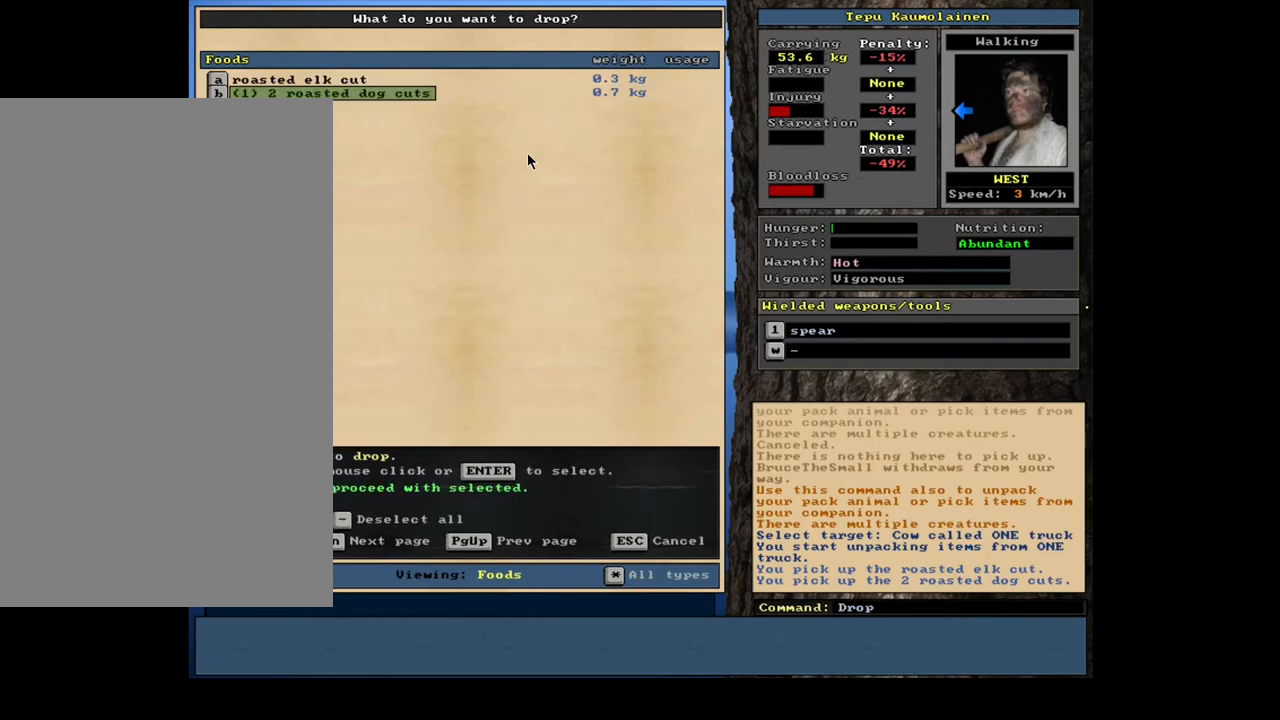
{"keys": [], "mouse": [], "events": [[317, "space", "down"], [383, "space", "up"]]}
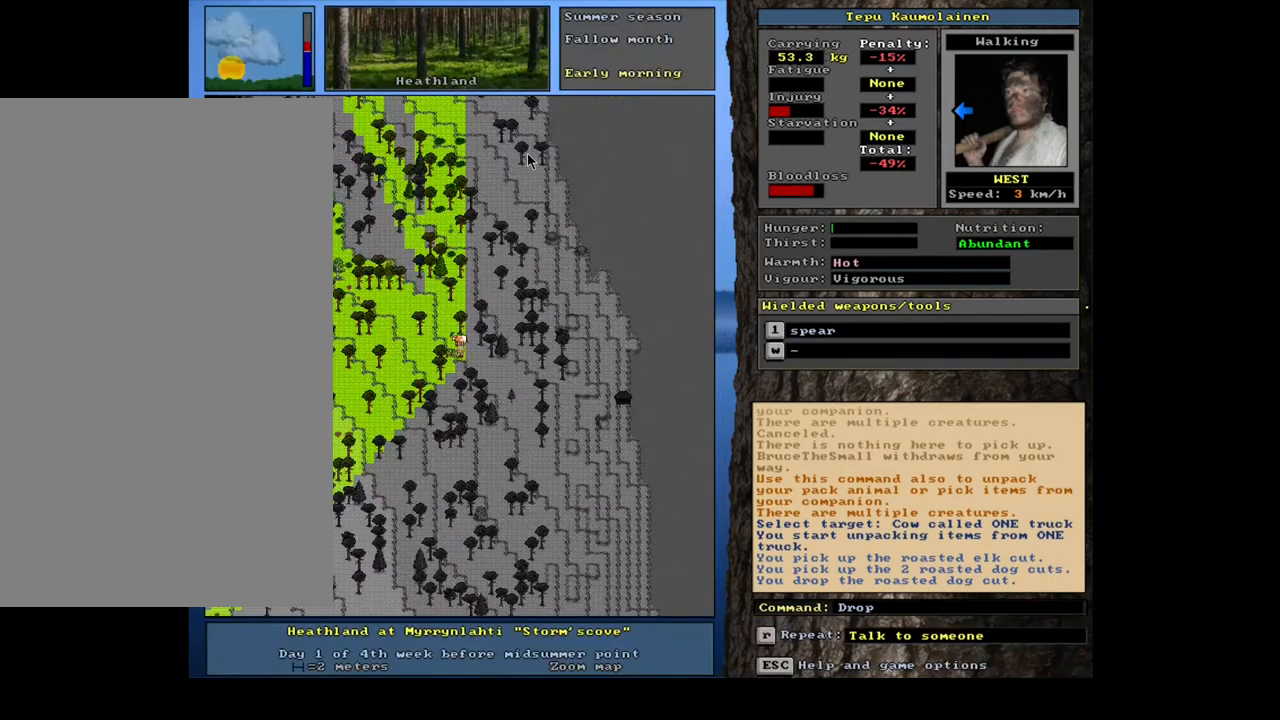
{"keys": [], "mouse": [], "events": [[33, "ctrl_l", "down"], [67, "right", "down"], [150, "right", "up"], [200, "ctrl_l", "up"]]}
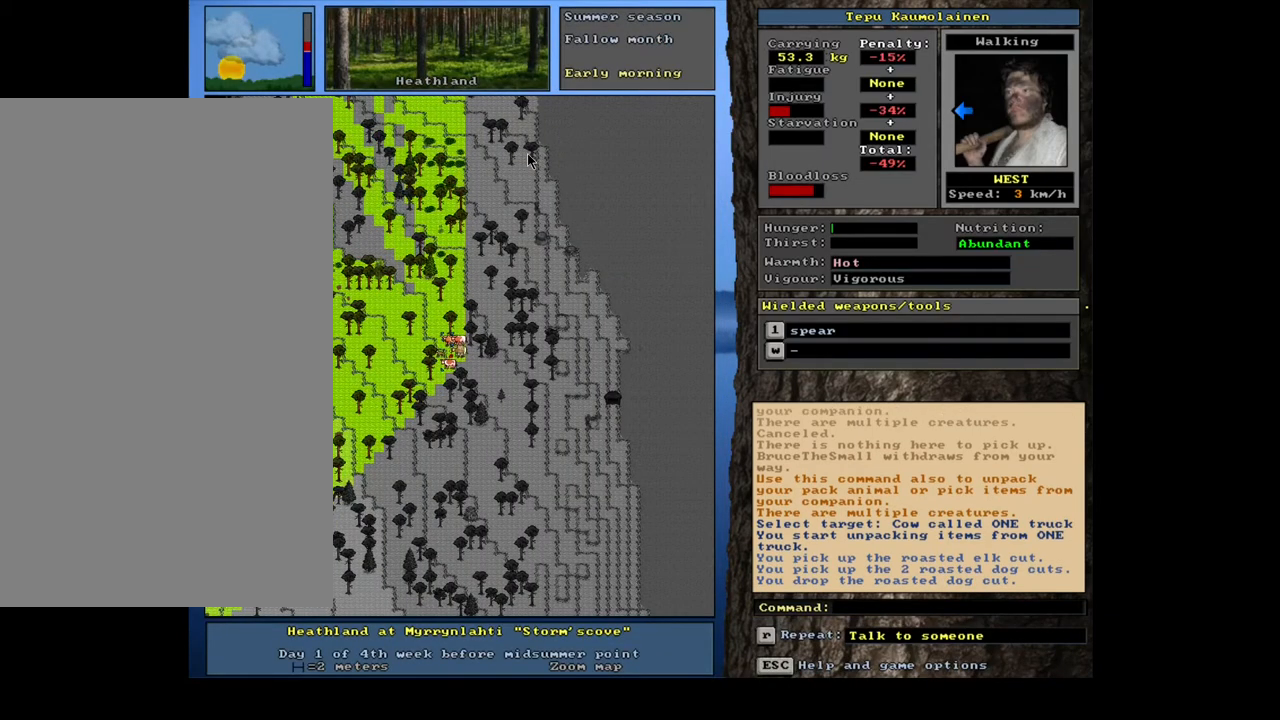
{"keys": [], "mouse": [], "events": [[167, "d", "down"], [250, "d", "up"], [317, "tab", "down"], [400, "f", "down"], [433, "tab", "up"], [467, "f", "up"]]}
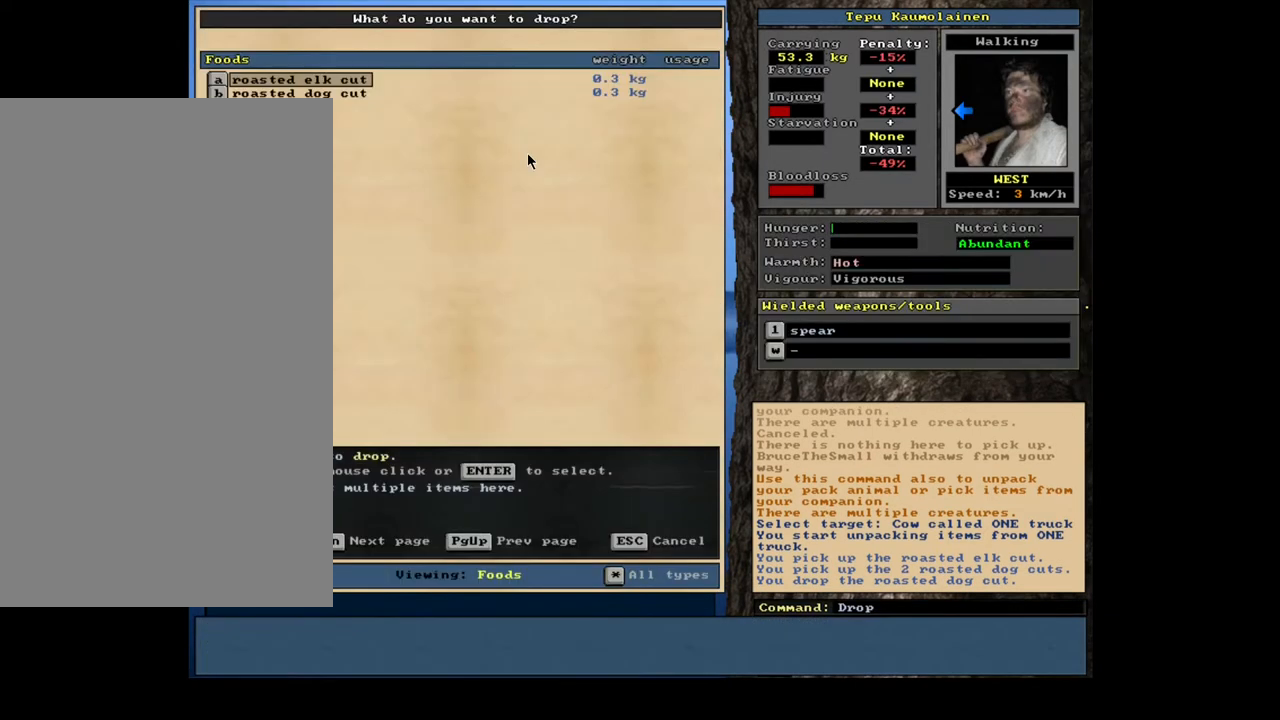
{"keys": ["return"], "mouse": [], "events": [[483, "return", "down"]]}
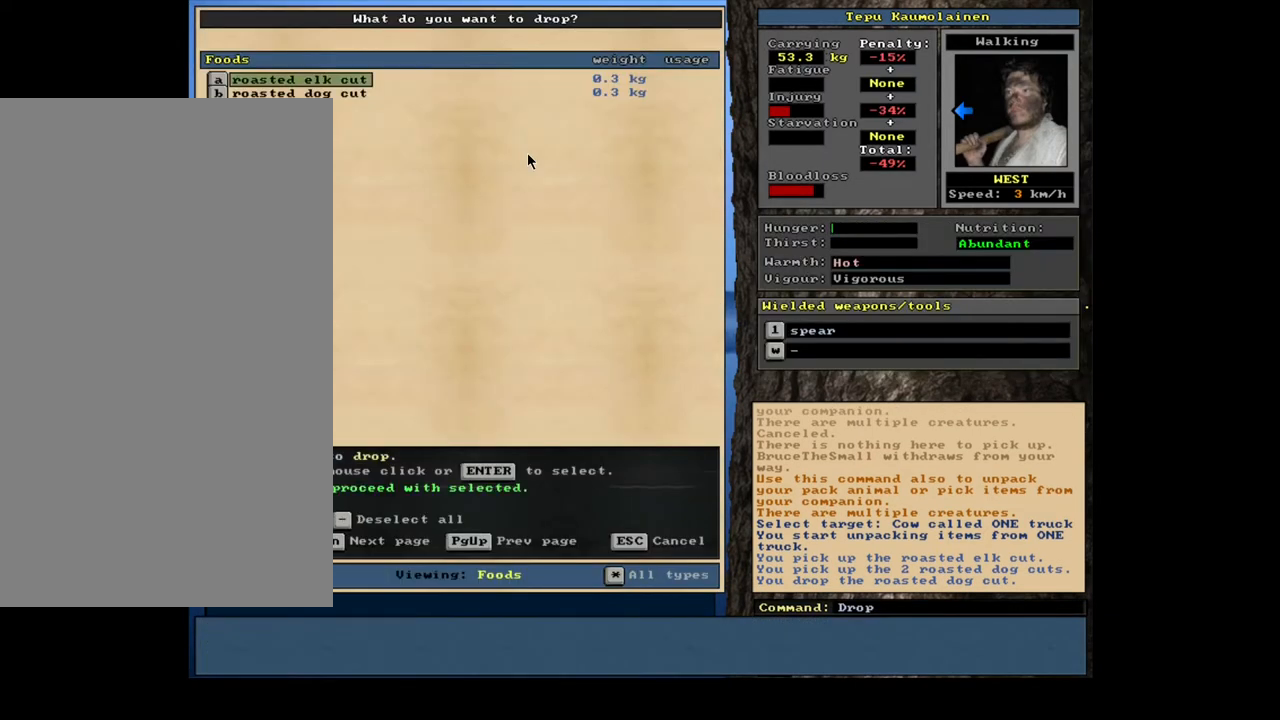
{"keys": ["ctrl_l", "down"], "mouse": [], "events": [[83, "return", "up"], [133, "space", "down"], [217, "space", "up"], [400, "ctrl_l", "down"], [467, "down", "down"]]}
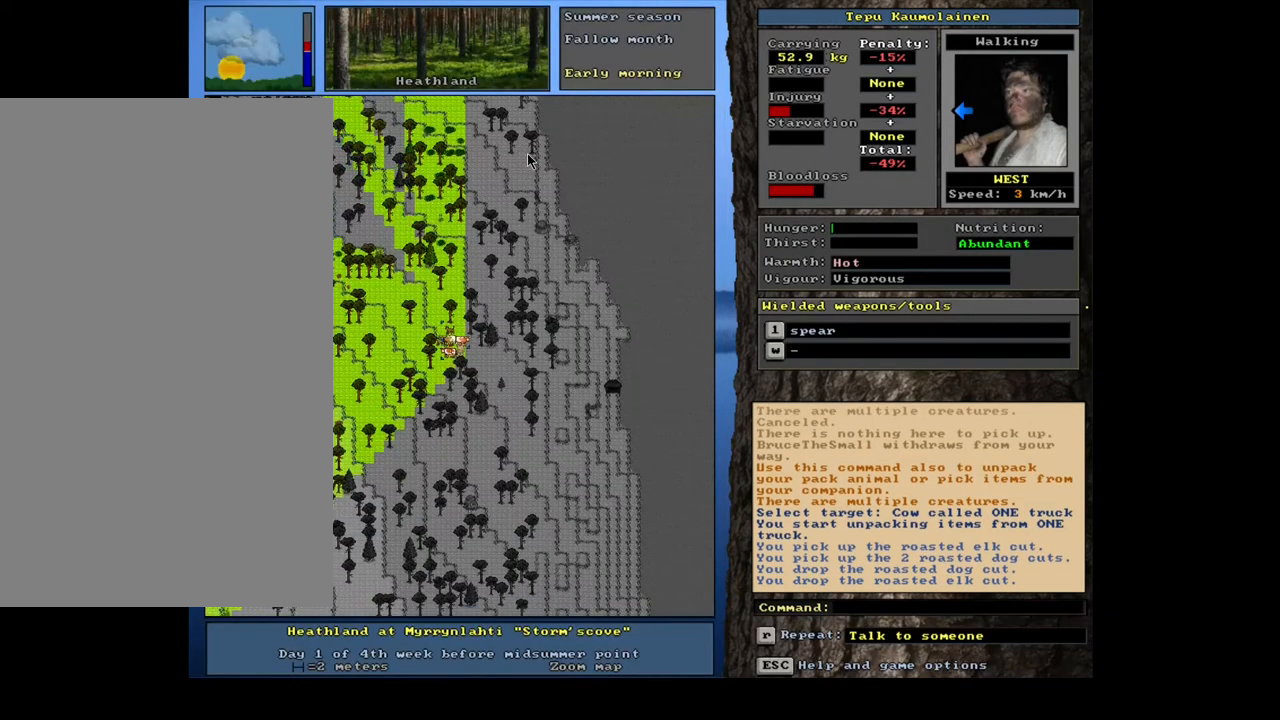
{"keys": [], "mouse": [], "events": [[17, "down", "up"], [50, "ctrl_l", "up"]]}
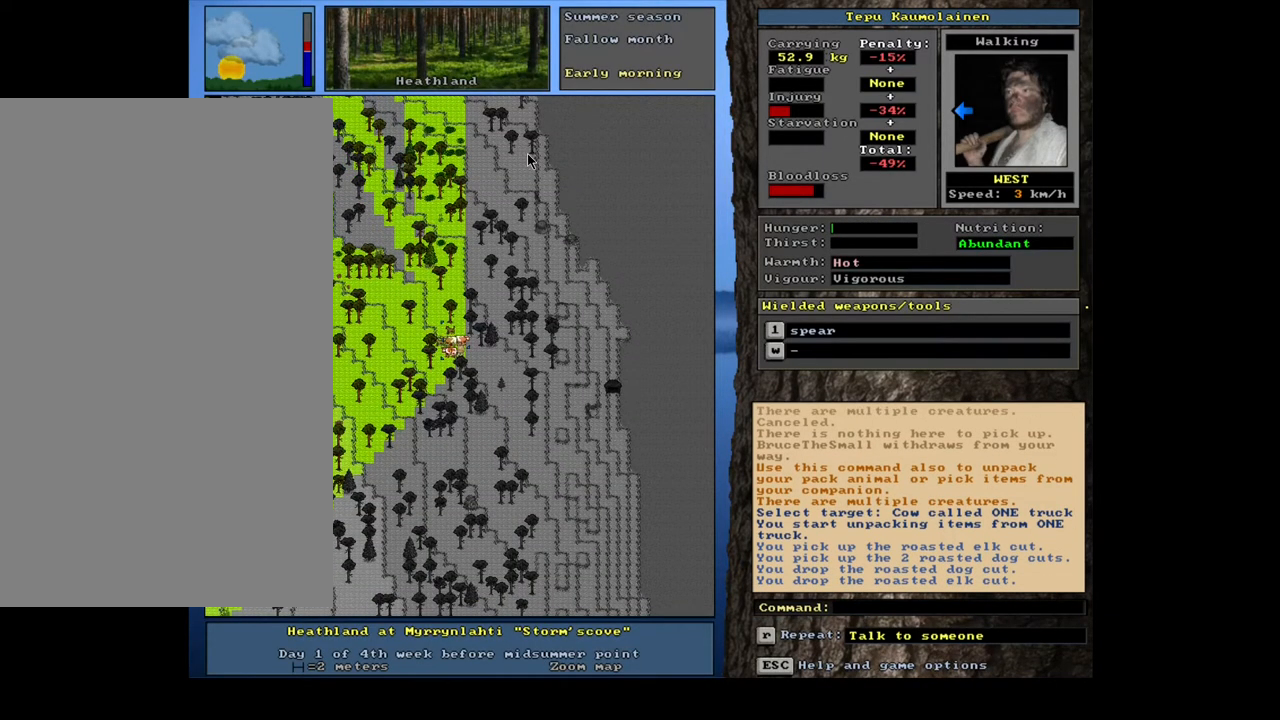
{"keys": [], "mouse": [], "events": [[50, "d", "down"], [133, "d", "up"], [183, "tab", "down"], [283, "f", "down"], [317, "tab", "up"], [350, "f", "up"]]}
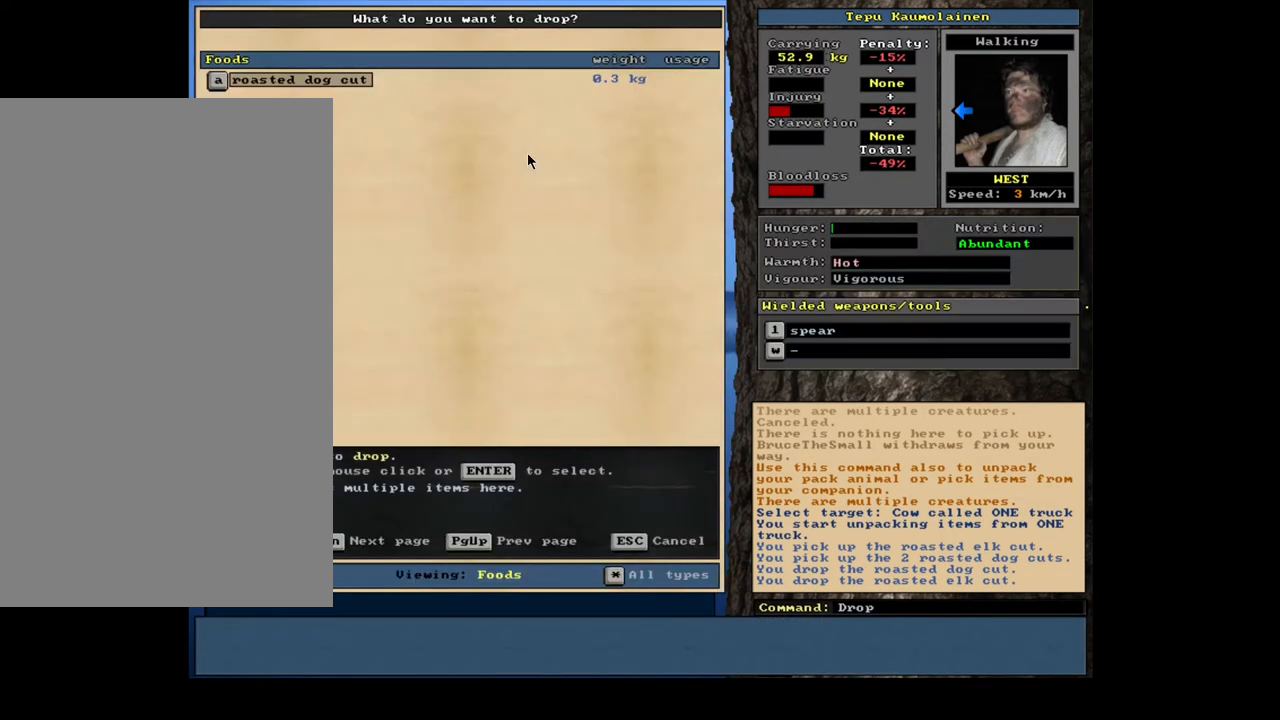
{"keys": [], "mouse": [], "events": [[317, "return", "down"], [400, "return", "up"], [400, "space", "down"], [500, "space", "up"]]}
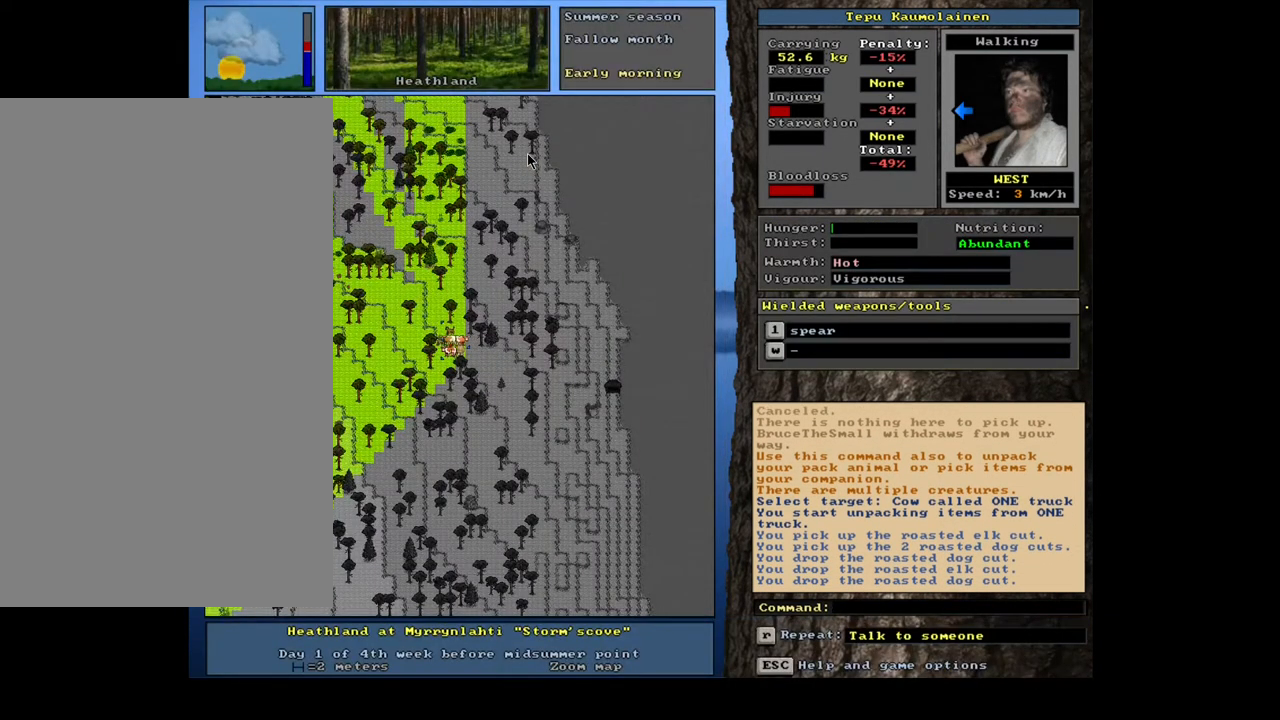
{"keys": ["ctrl_l"], "mouse": [], "events": [[167, "ctrl_l", "down"]]}
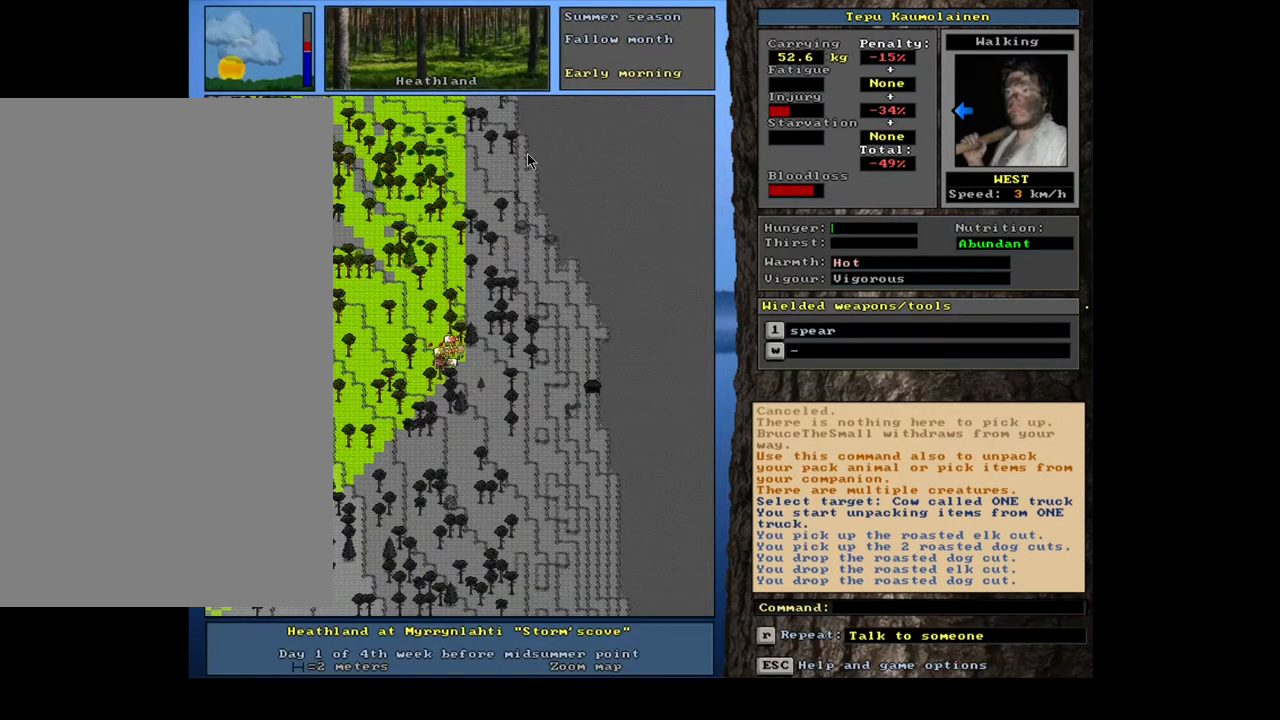
{"keys": [], "mouse": [], "events": [[267, "ctrl_l", "up"]]}
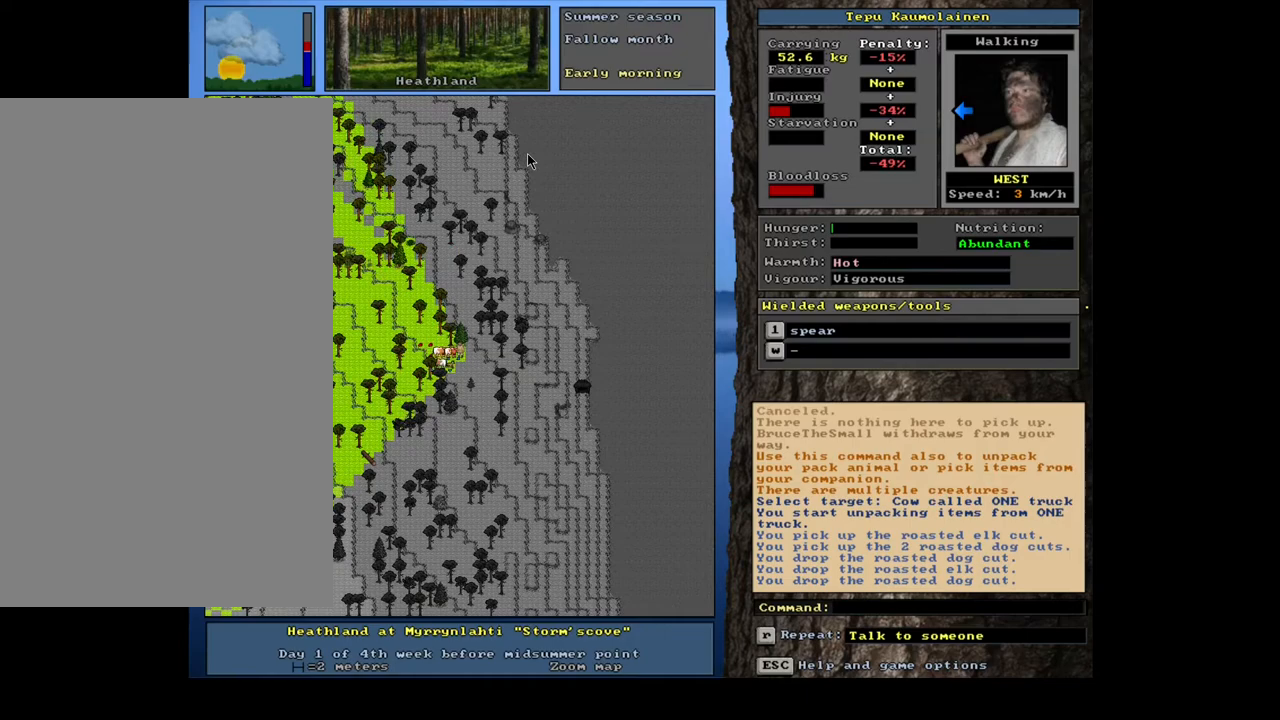
{"keys": [], "mouse": [], "events": [[117, "a", "down"], [183, "a", "up"]]}
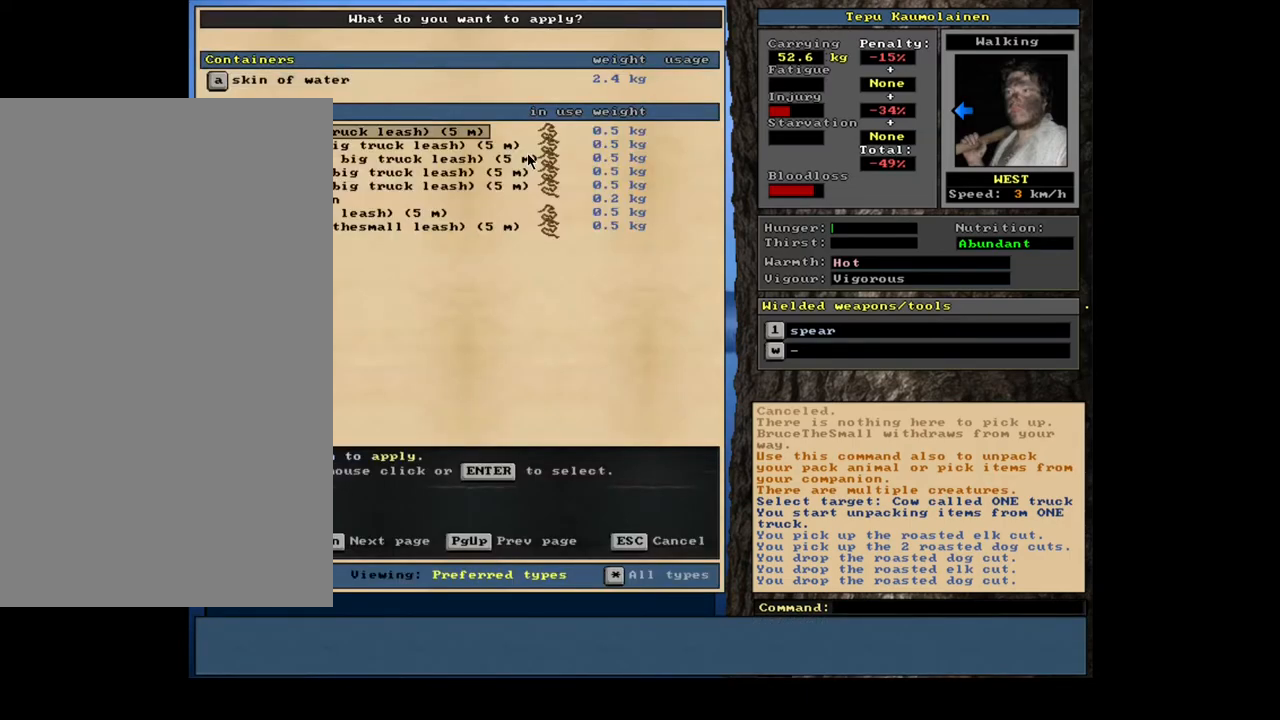
{"keys": [], "mouse": [], "events": []}
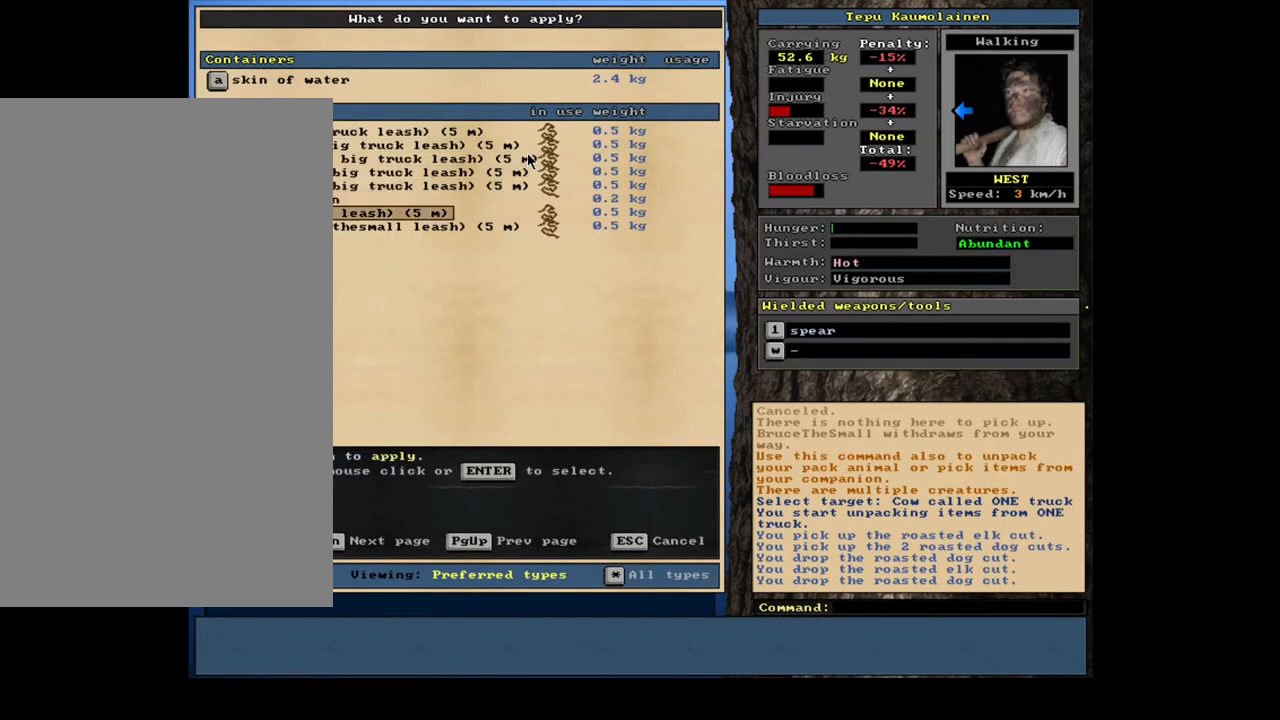
{"keys": [], "mouse": [], "events": []}
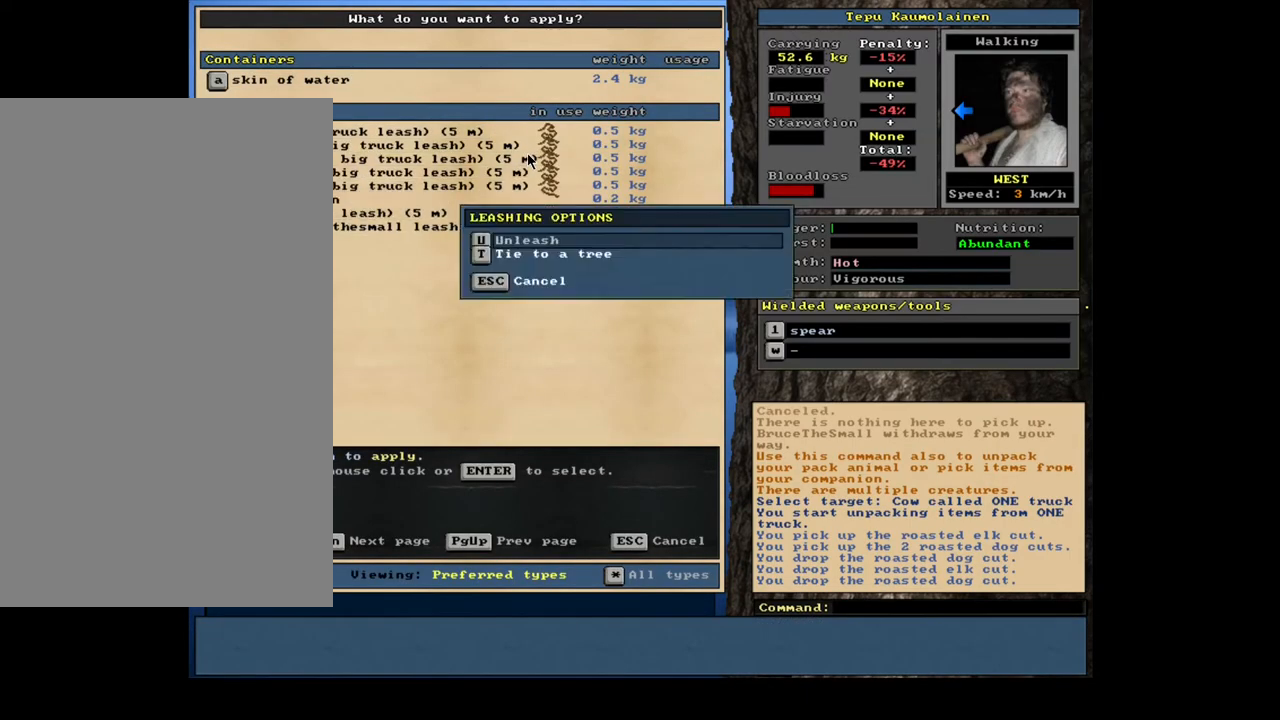
{"keys": ["a"], "mouse": [], "events": [[467, "a", "down"]]}
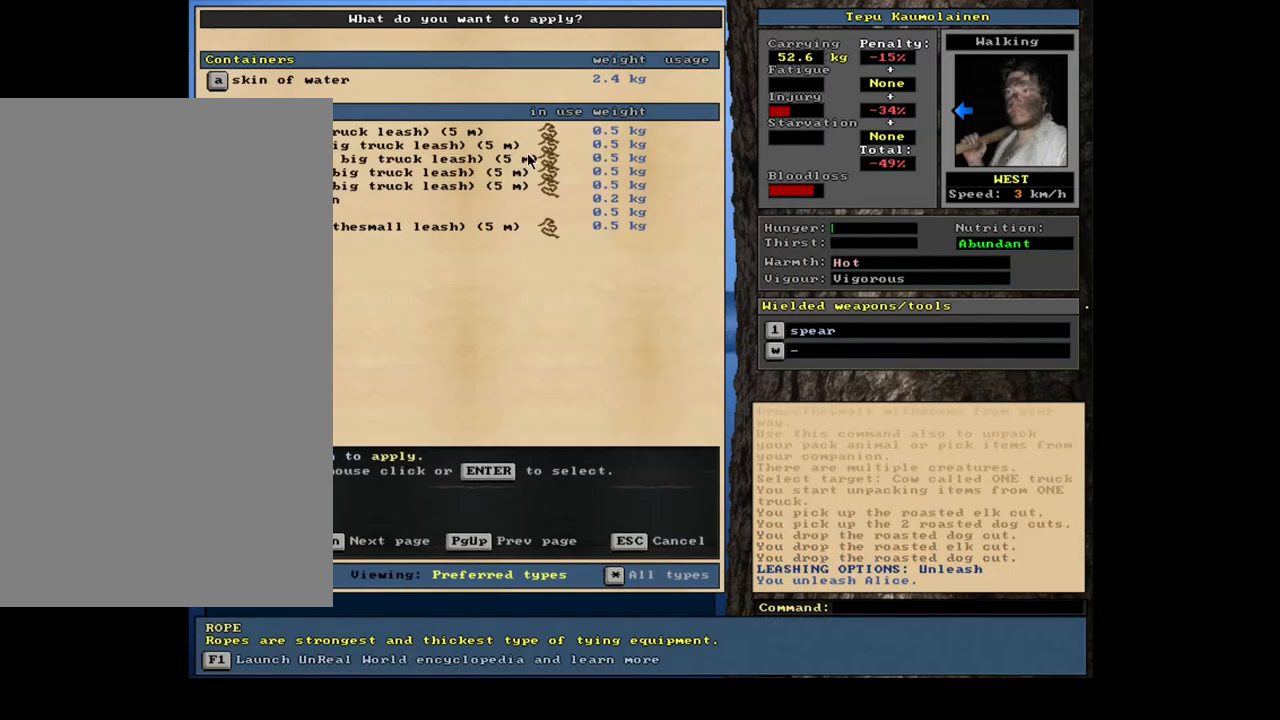
{"keys": [], "mouse": [], "events": [[100, "a", "up"]]}
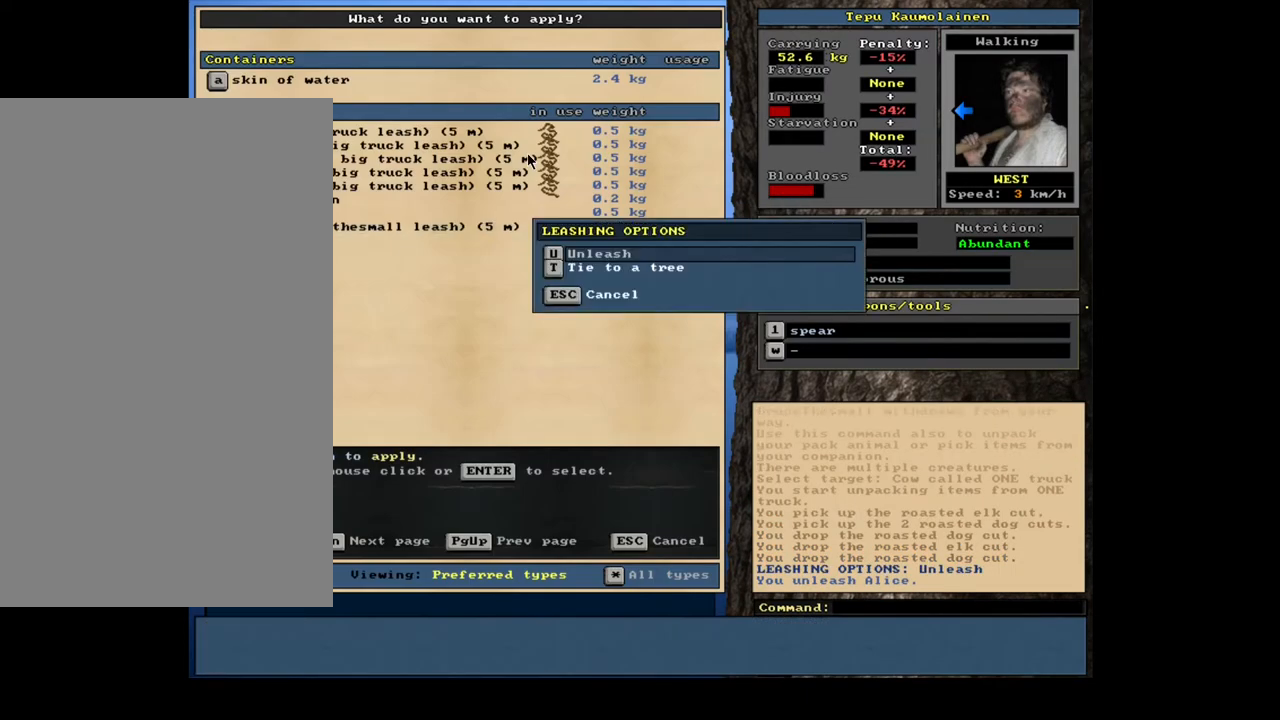
{"keys": [], "mouse": [], "events": []}
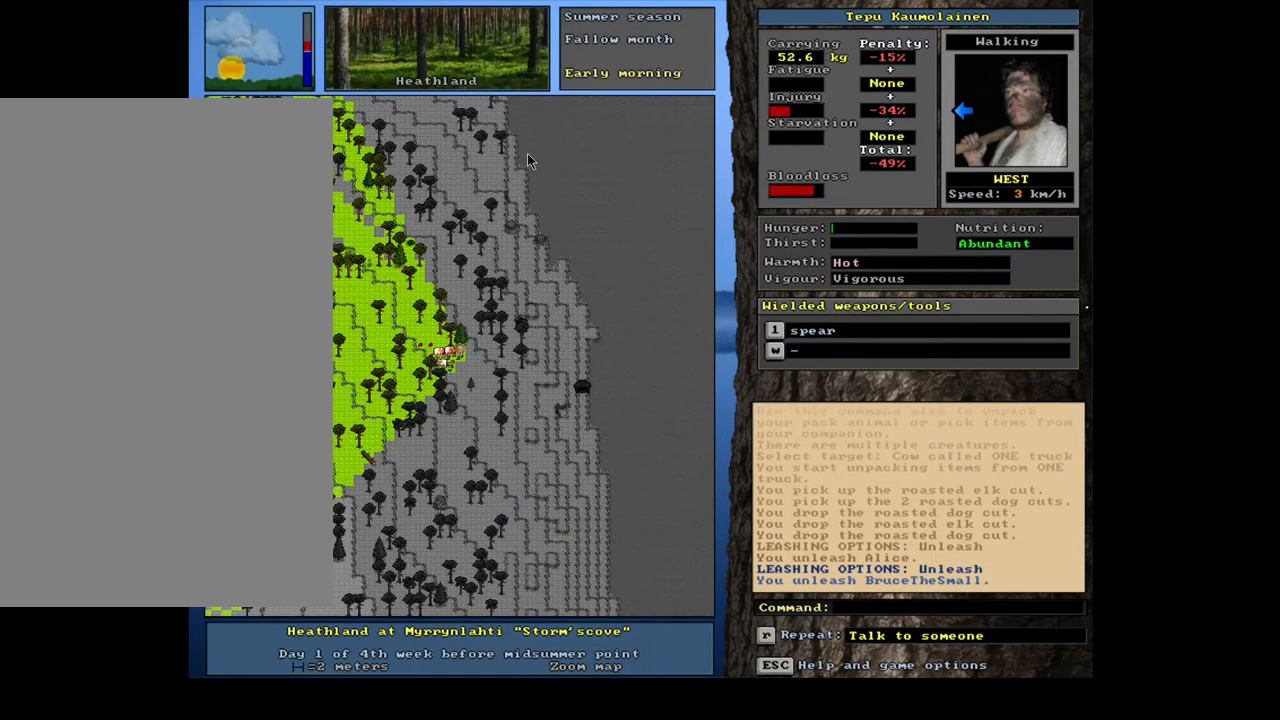
{"keys": [], "mouse": [], "events": []}
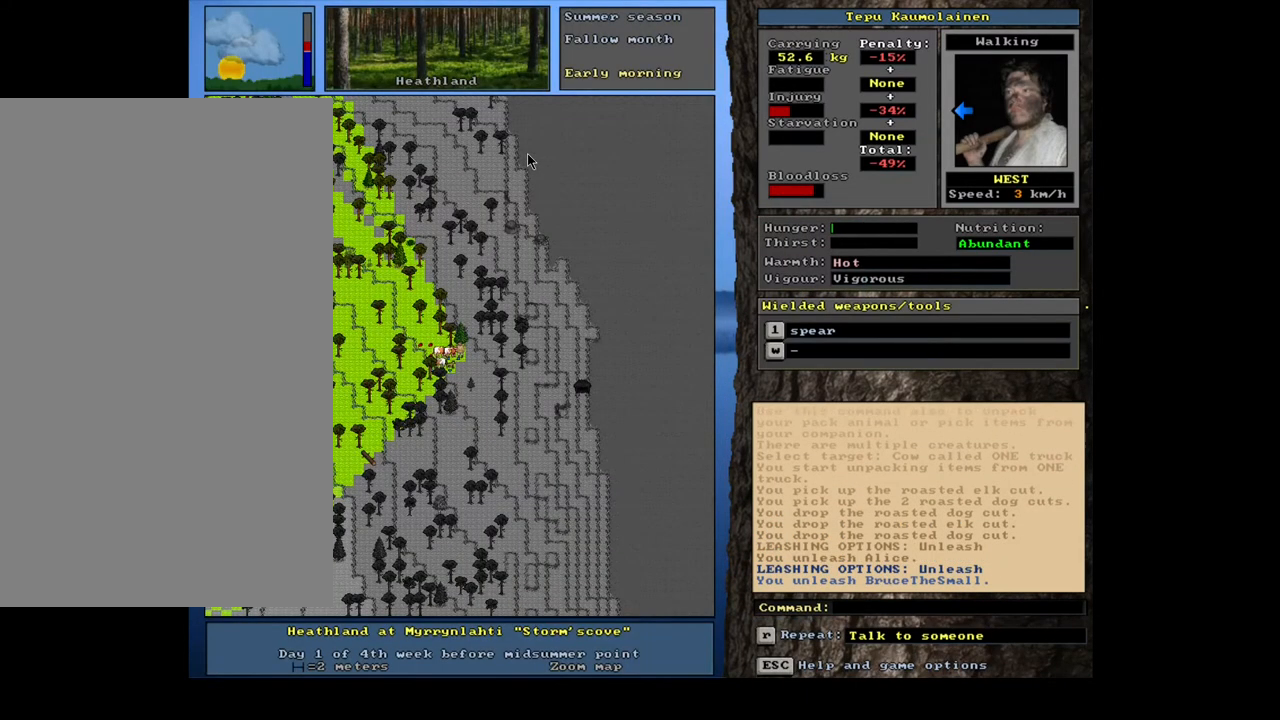
{"keys": [], "mouse": [], "events": []}
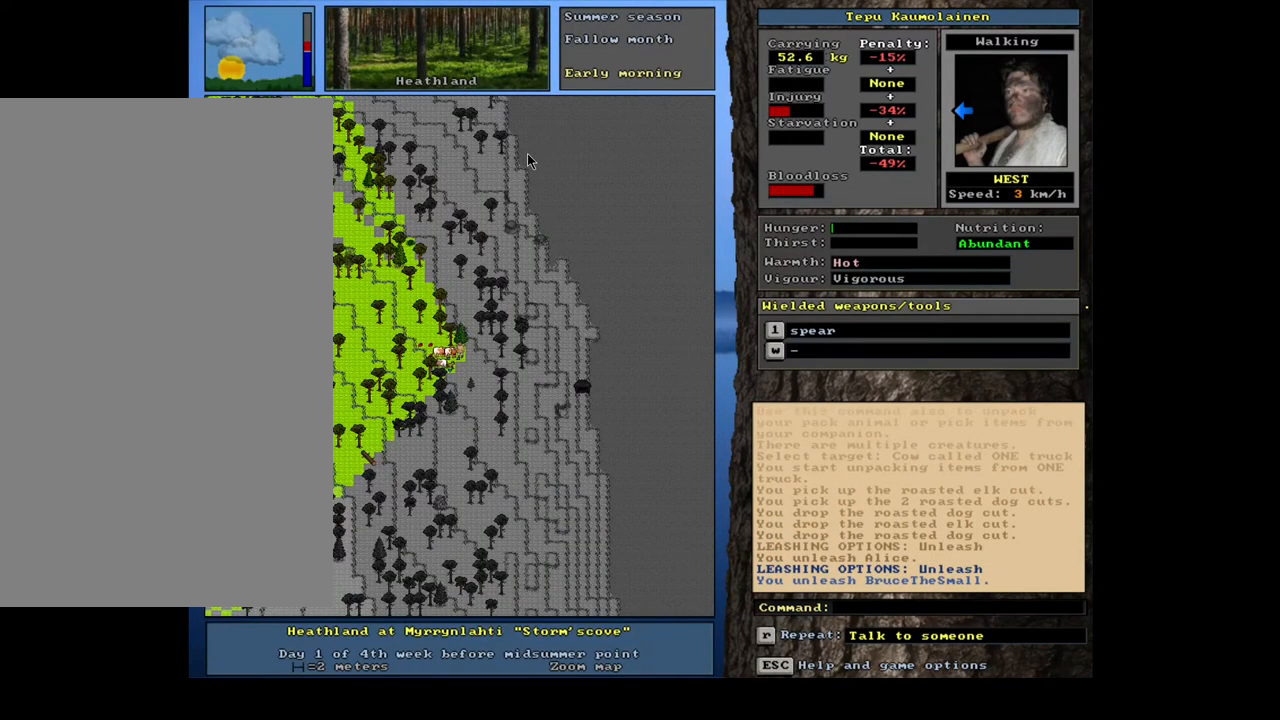
{"keys": ["shift_l"], "mouse": [], "events": [[17, "shift_l", "down"], [400, "c", "down"], [483, "c", "up"]]}
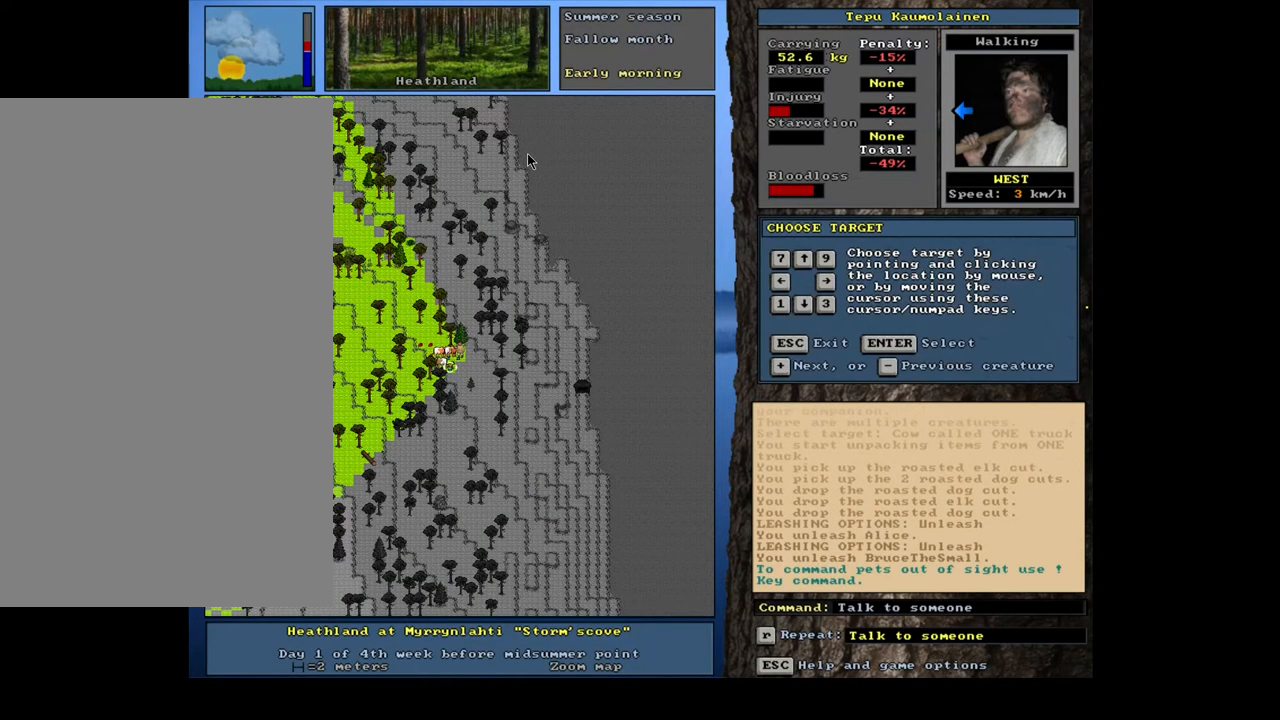
{"keys": ["shift_l"], "mouse": [], "events": [[50, "equals", "down"], [183, "equals", "up"]]}
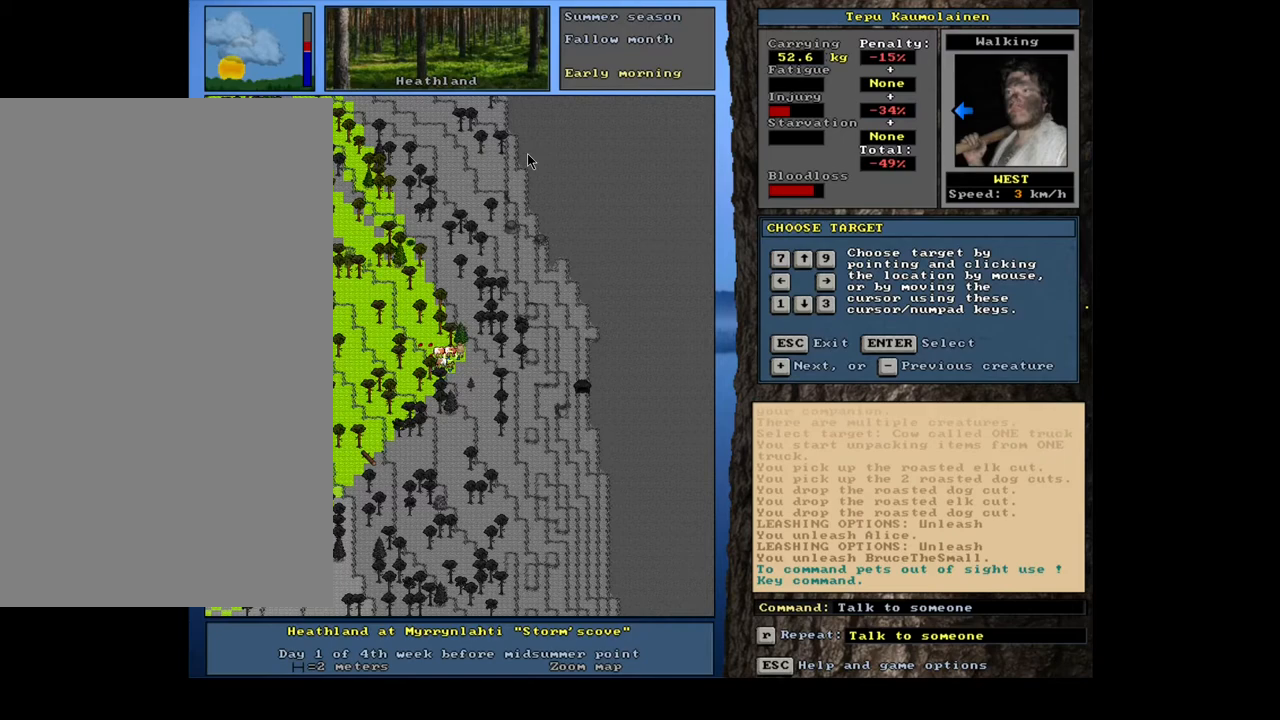
{"keys": ["minus", "shift_l"], "mouse": [], "events": [[50, "minus", "down"], [167, "minus", "up"], [467, "minus", "down"]]}
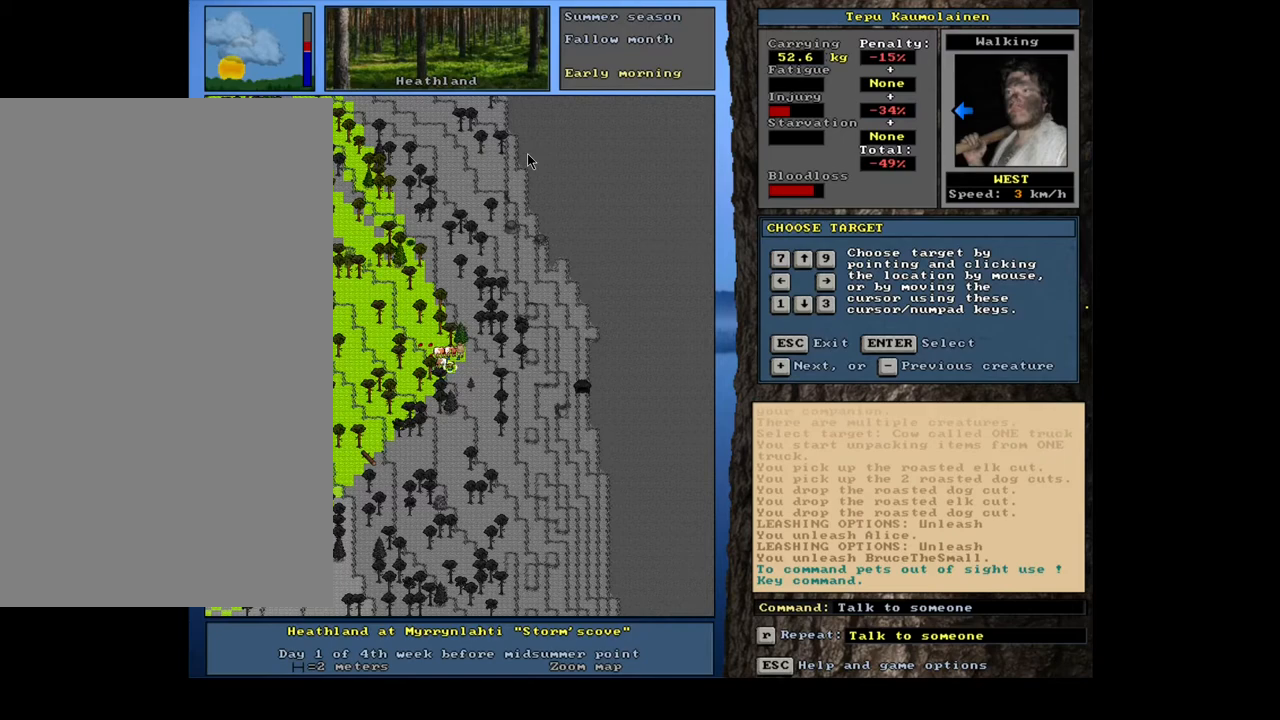
{"keys": ["shift_l"], "mouse": [], "events": [[117, "minus", "up"], [367, "return", "down"], [467, "return", "up"]]}
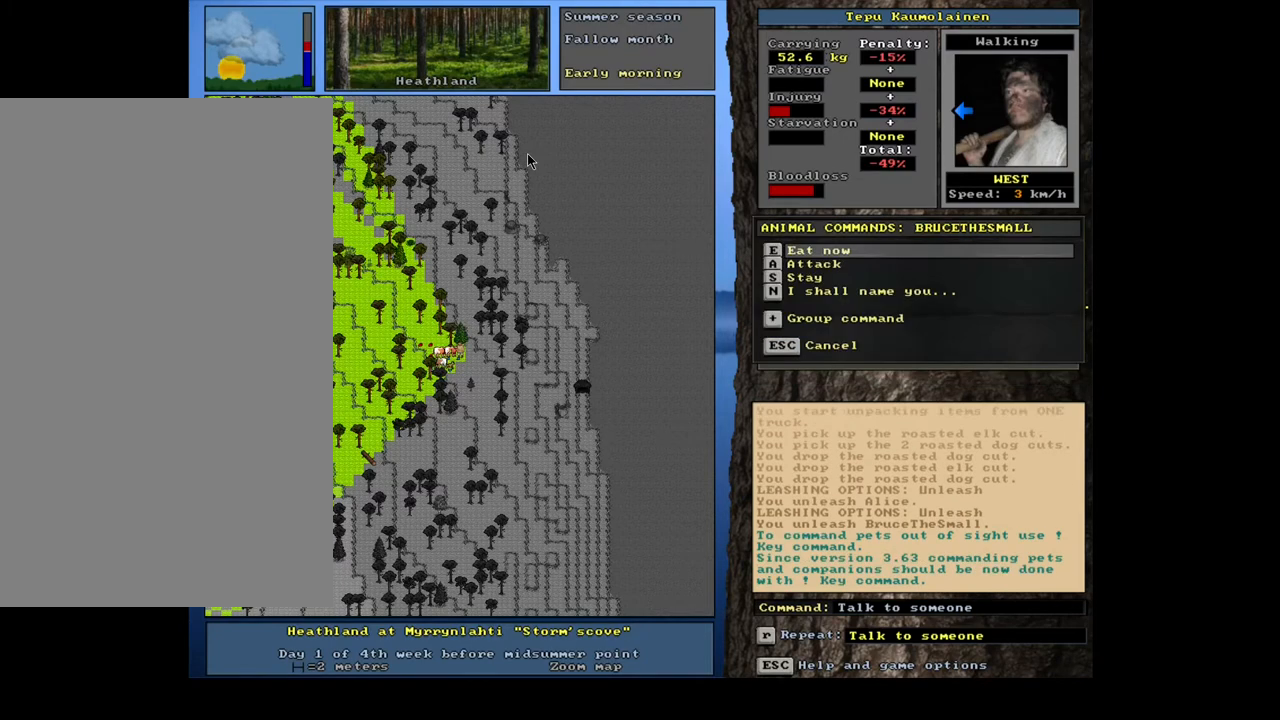
{"keys": ["e"], "mouse": [], "events": [[83, "equals", "down"], [200, "equals", "up"], [233, "shift_l", "up"], [383, "e", "down"]]}
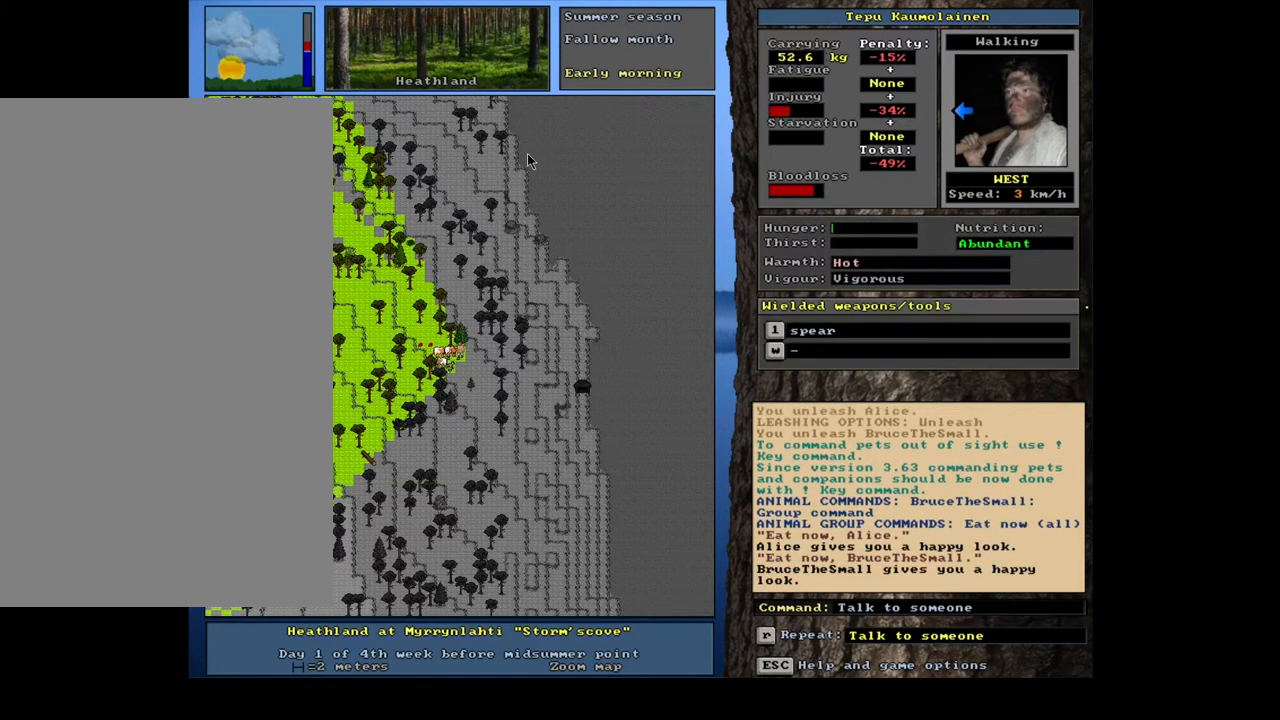
{"keys": ["e"], "mouse": [], "events": [[33, "e", "up"], [417, "e", "down"]]}